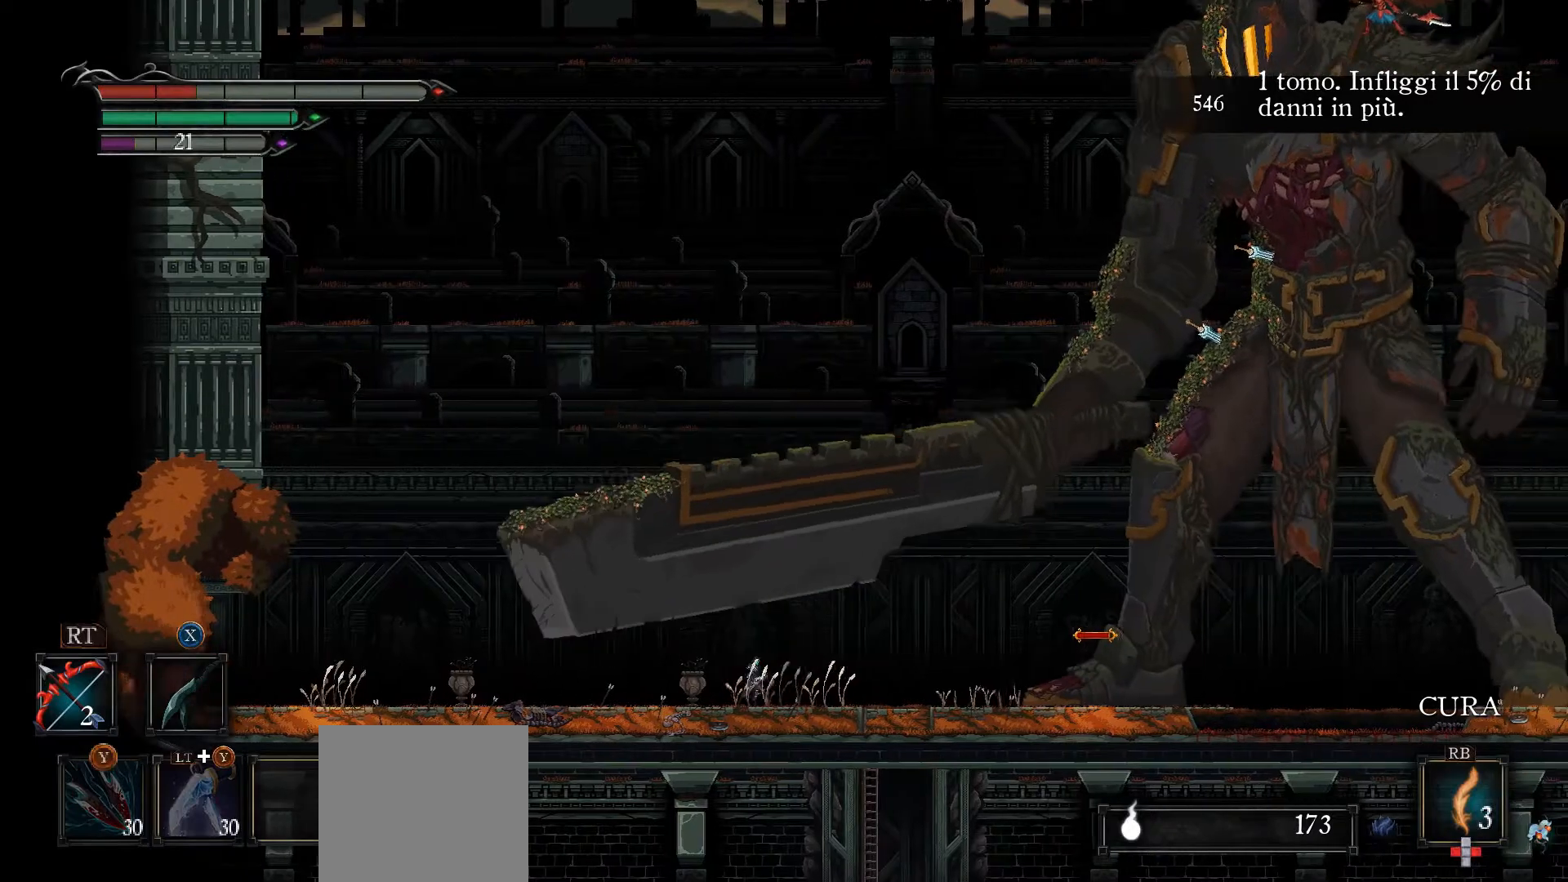
Gameplay with a controller (Xbox layout); each line is a JSON object with the inputs held at the frame after it. "events" lists button and stick changes between this image and that frame as [ms after this image, input, new state], when the widget could be followed in between.
{"buttons": [], "left_stick": "right", "right_stick": "center", "events": [[33, "left_stick", "right"]]}
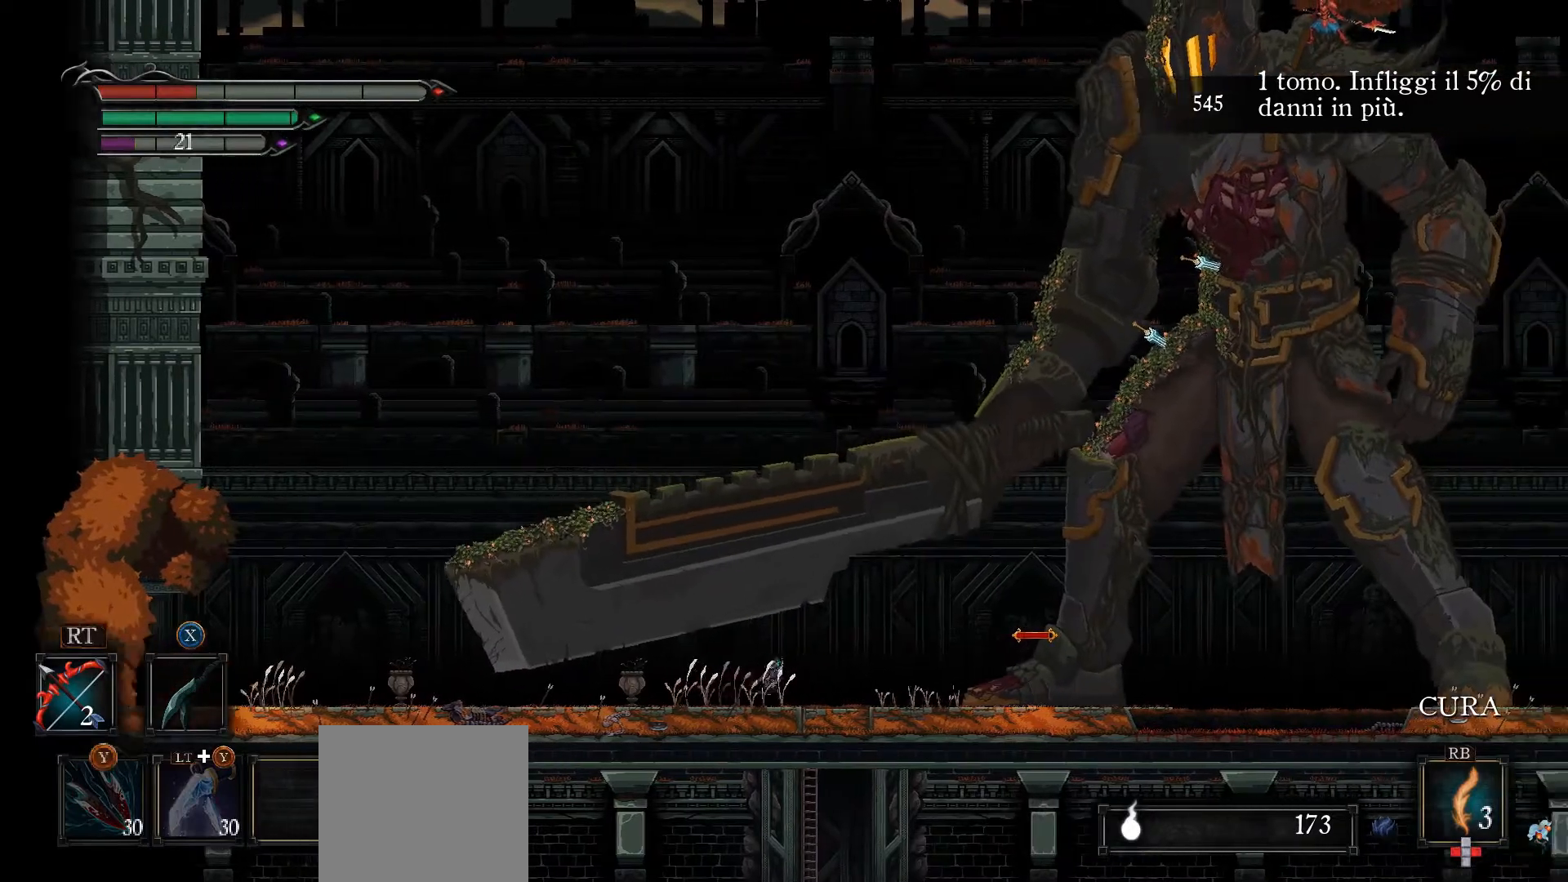
{"buttons": [], "left_stick": "right", "right_stick": "center", "events": []}
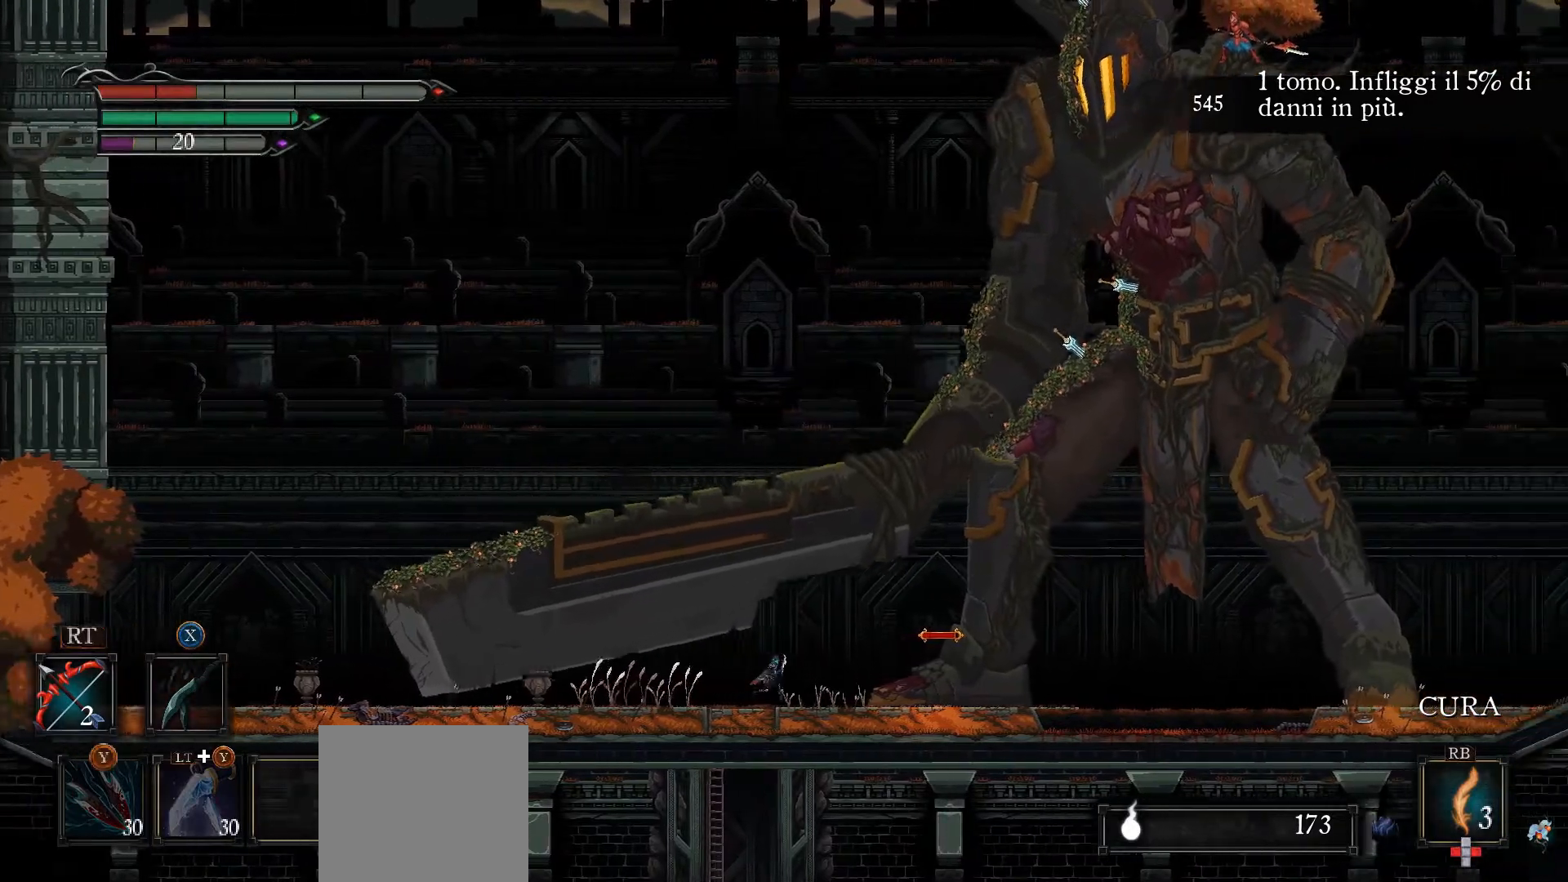
{"buttons": ["X"], "left_stick": "right", "right_stick": "center", "events": [[333, "X", "down"], [400, "X", "up"], [500, "X", "down"]]}
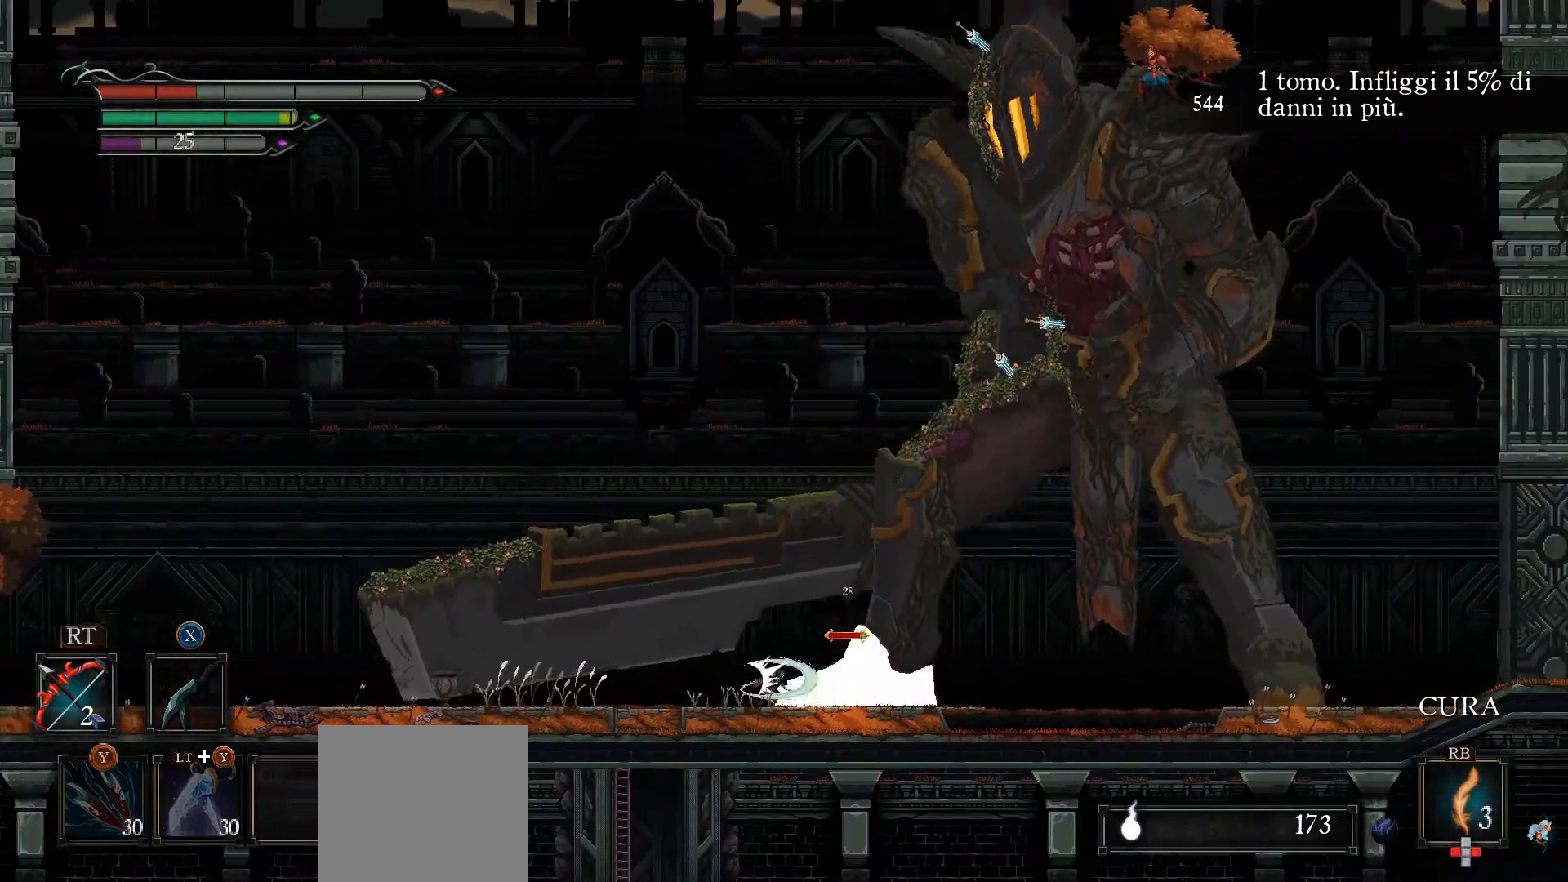
{"buttons": ["X"], "left_stick": "center", "right_stick": "center", "events": [[33, "left_stick", "center"], [67, "X", "up"], [133, "X", "down"], [233, "X", "up"], [267, "X", "down"]]}
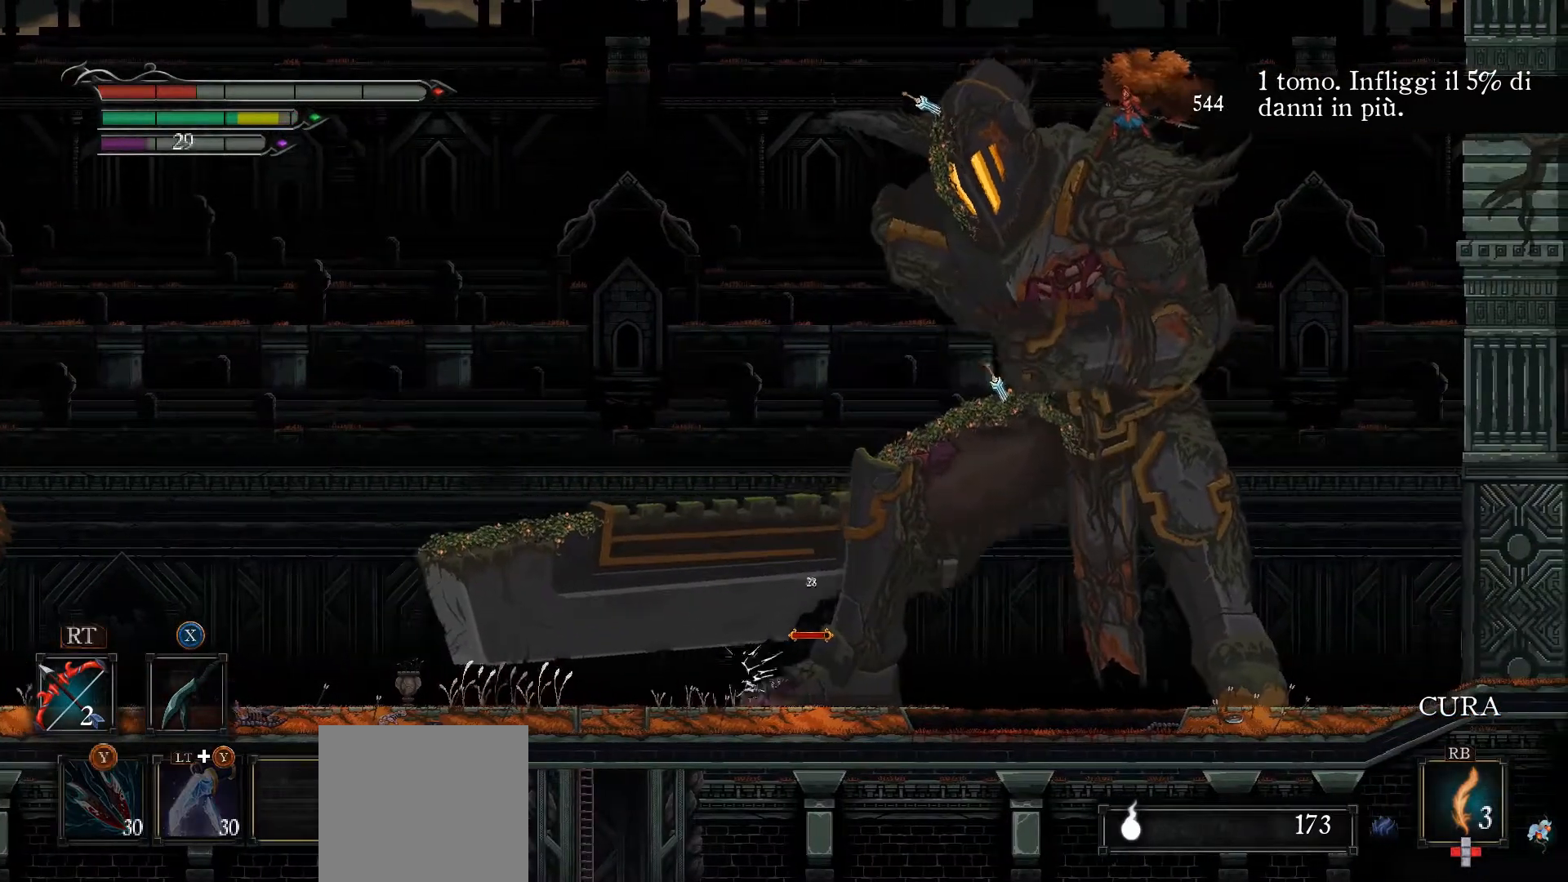
{"buttons": [], "left_stick": "center", "right_stick": "center", "events": [[367, "X", "up"], [400, "X", "down"], [467, "X", "up"]]}
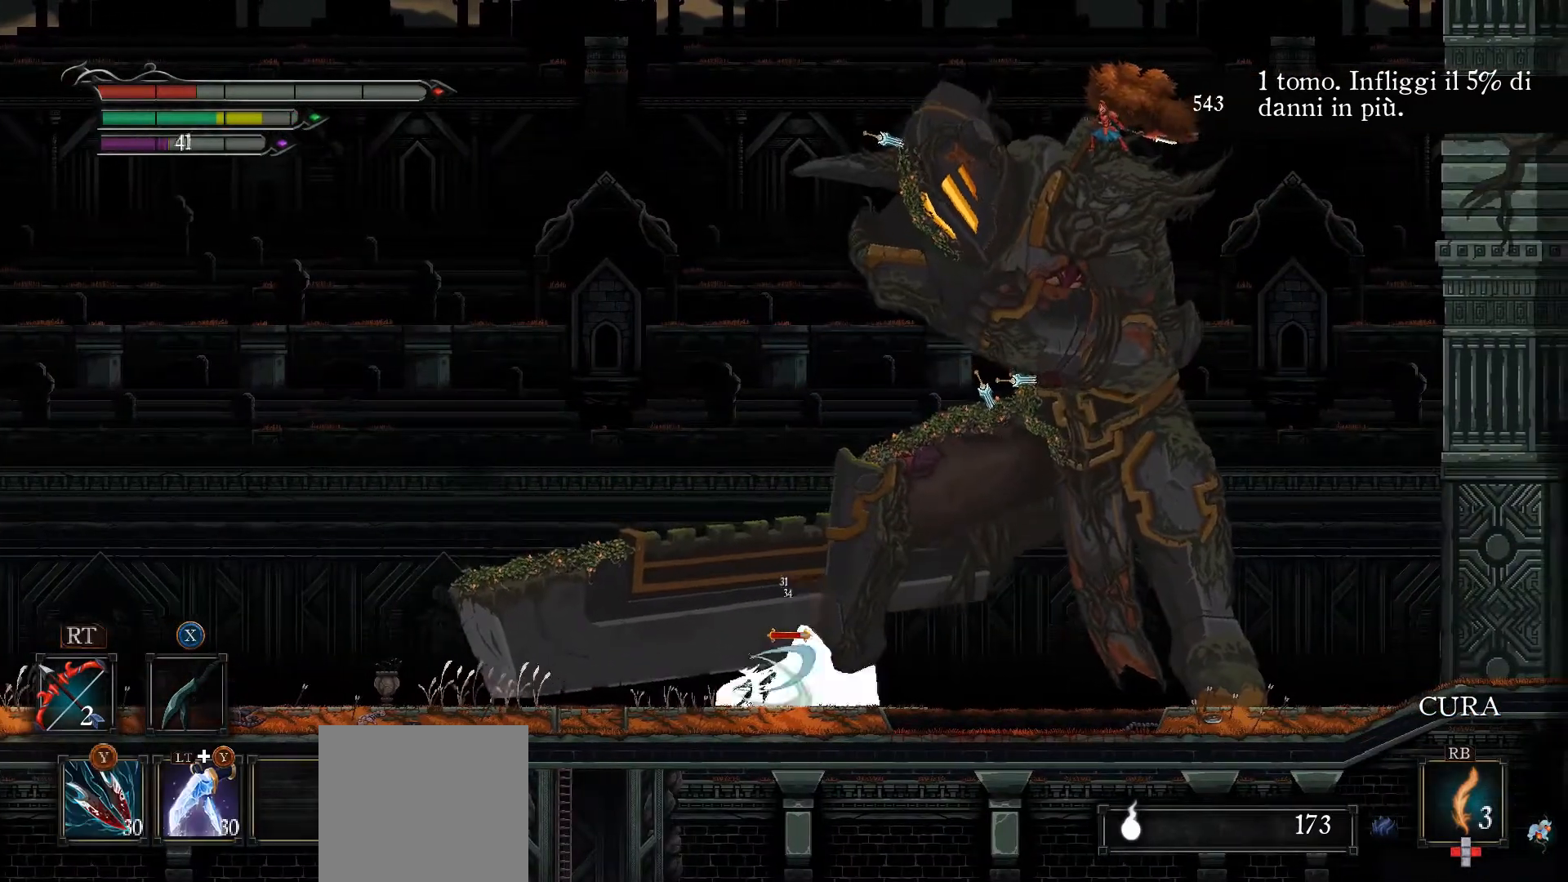
{"buttons": [], "left_stick": "center", "right_stick": "center", "events": [[33, "X", "down"], [100, "X", "up"], [167, "X", "down"], [233, "X", "up"], [300, "X", "down"], [367, "X", "up"], [433, "X", "down"], [500, "X", "up"]]}
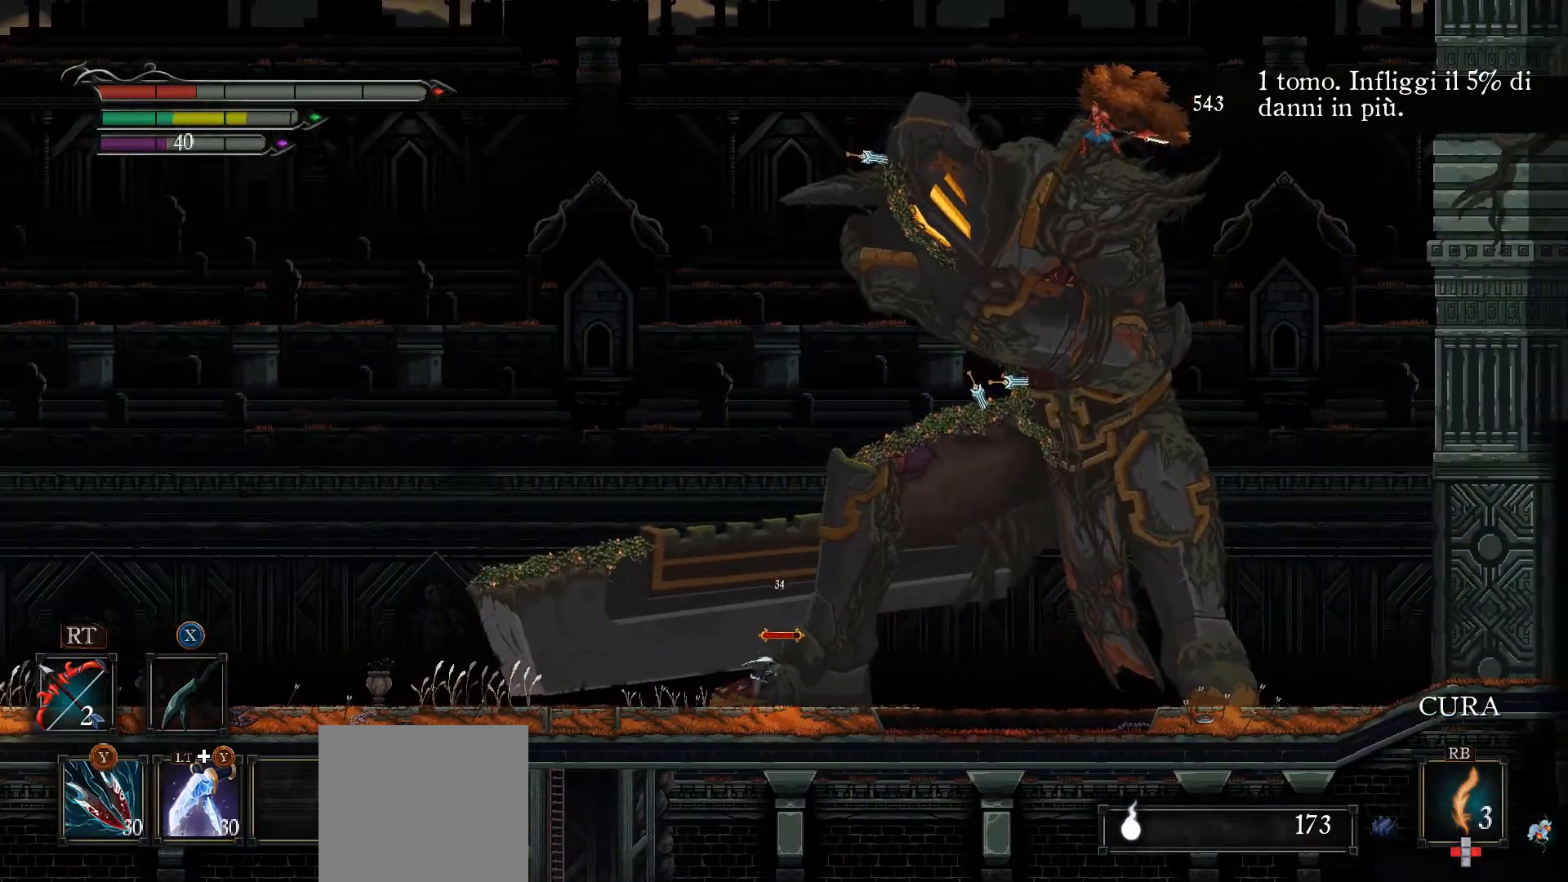
{"buttons": ["X"], "left_stick": "center", "right_stick": "center", "events": [[33, "X", "down"], [133, "X", "up"], [200, "X", "down"], [267, "X", "up"], [333, "X", "down"], [400, "X", "up"], [467, "X", "down"]]}
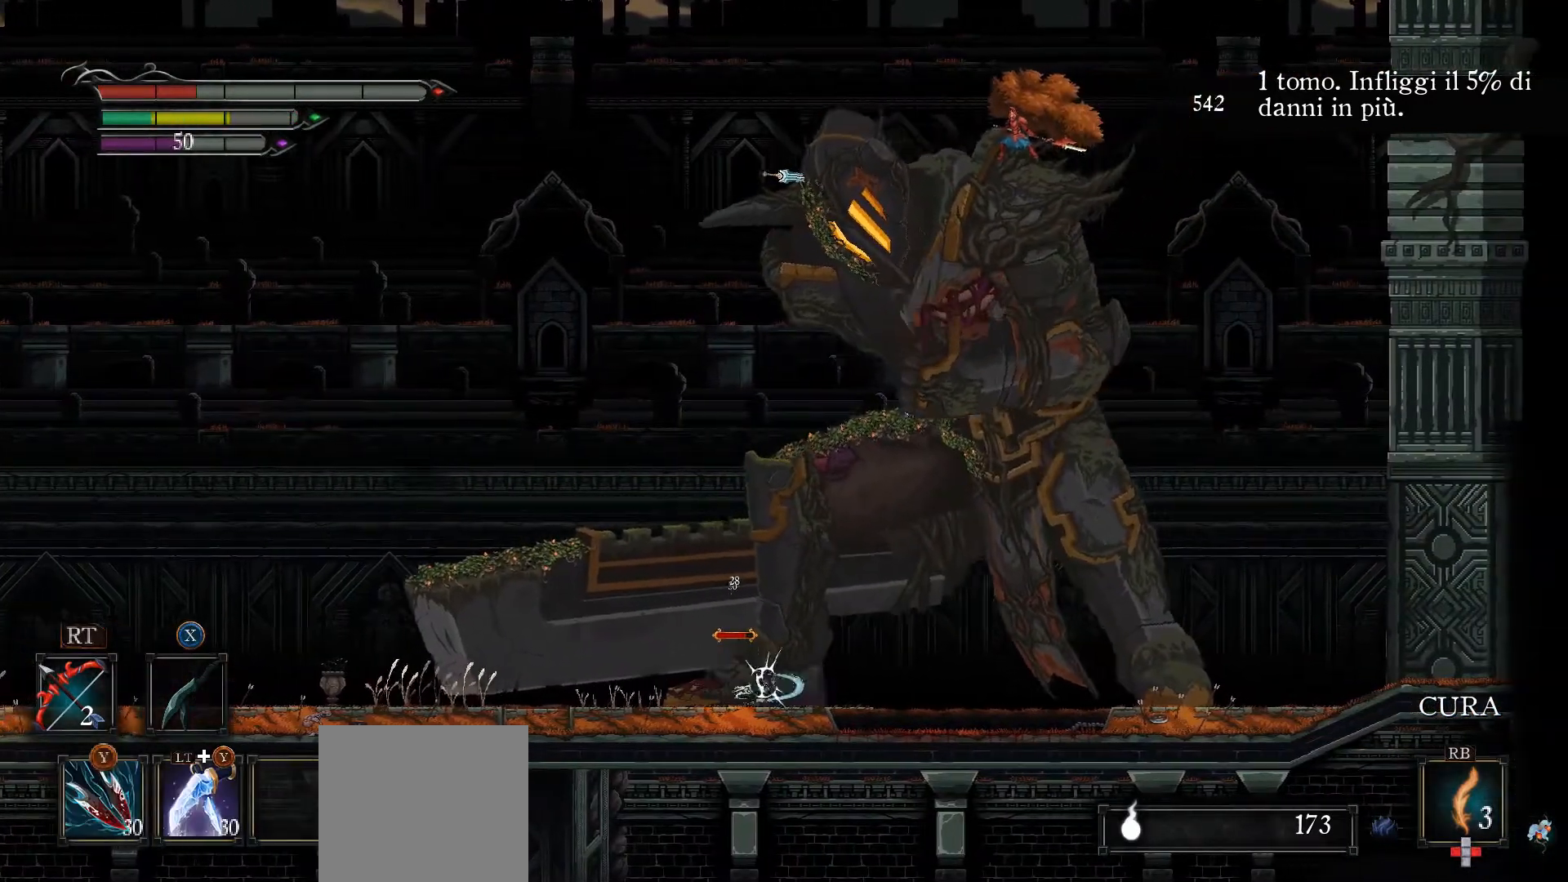
{"buttons": [], "left_stick": "right", "right_stick": "center", "events": [[33, "X", "up"], [33, "left_stick", "right"]]}
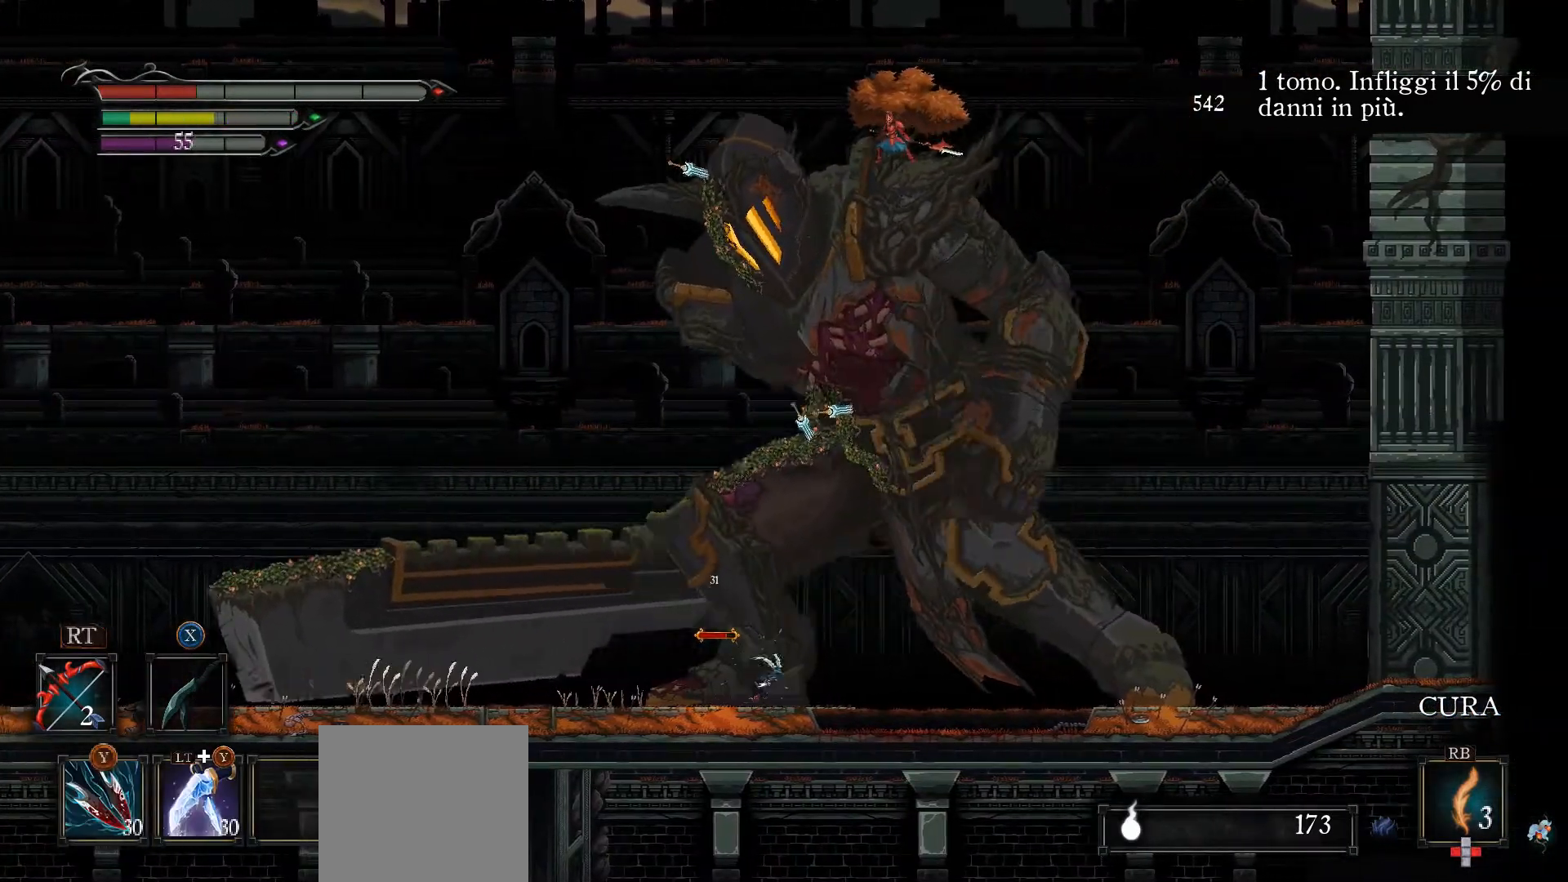
{"buttons": [], "left_stick": "right", "right_stick": "center", "events": [[133, "B", "down"], [233, "B", "up"]]}
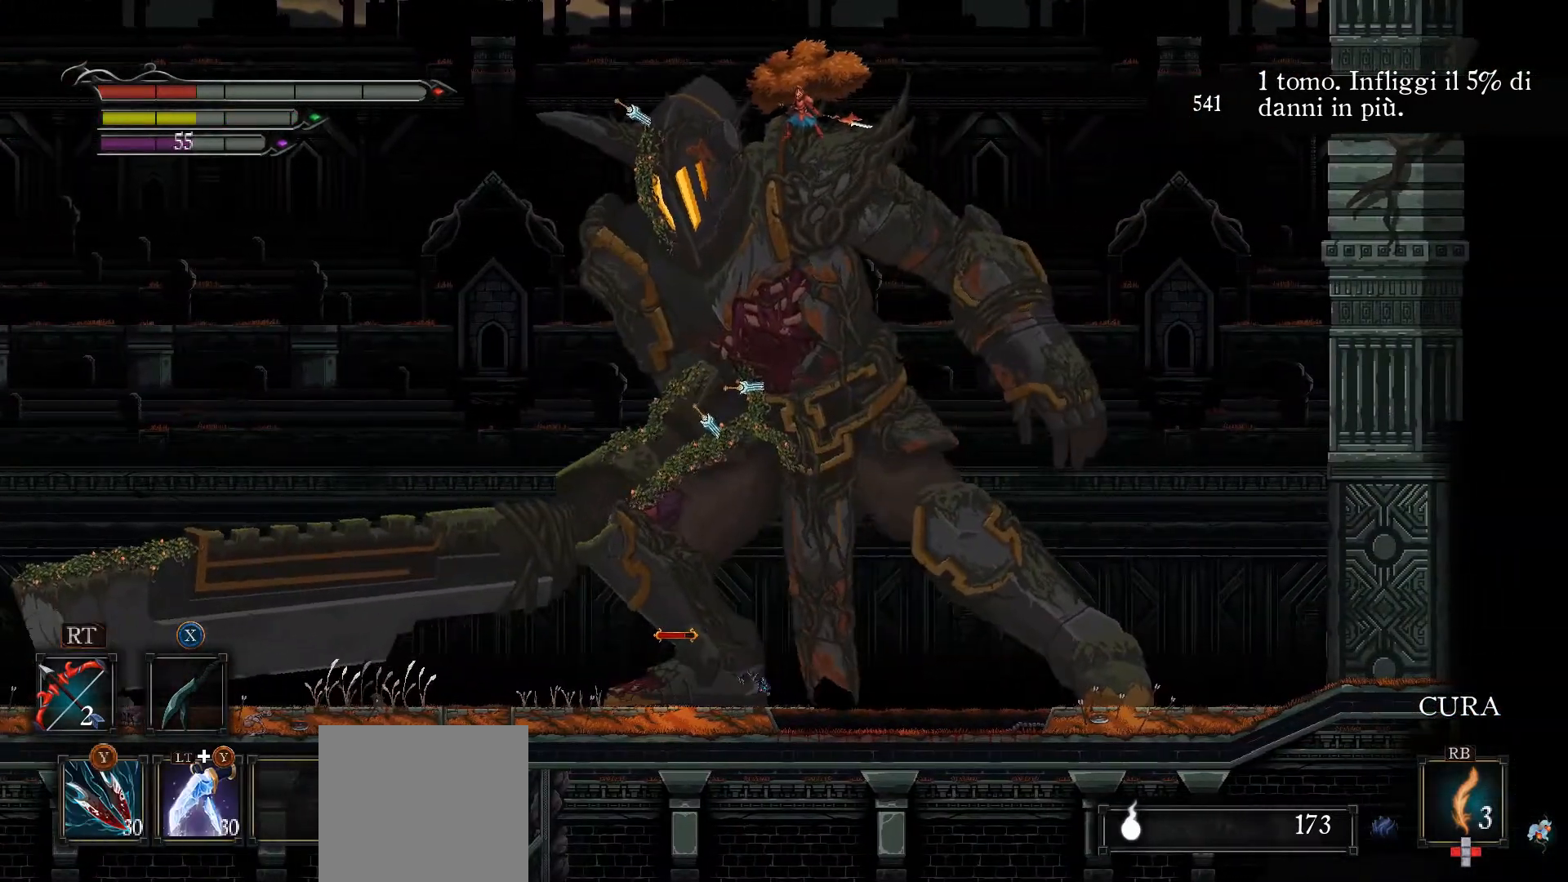
{"buttons": [], "left_stick": "right", "right_stick": "center", "events": []}
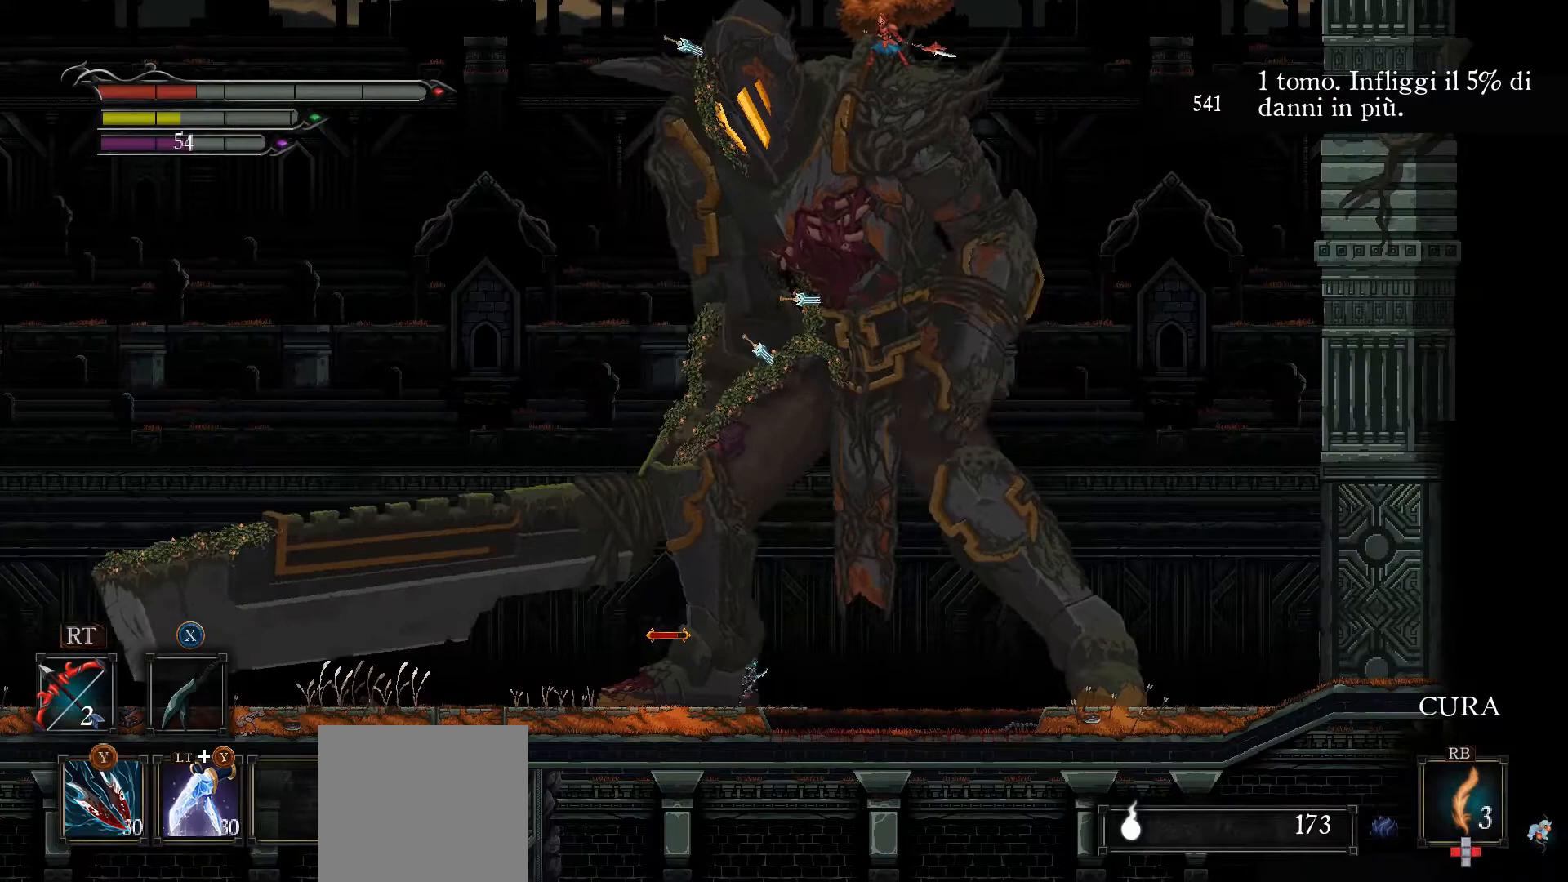
{"buttons": [], "left_stick": "center", "right_stick": "center", "events": [[233, "left_stick", "left"], [300, "X", "down"], [333, "left_stick", "center"], [367, "X", "up"], [433, "X", "down"], [500, "X", "up"]]}
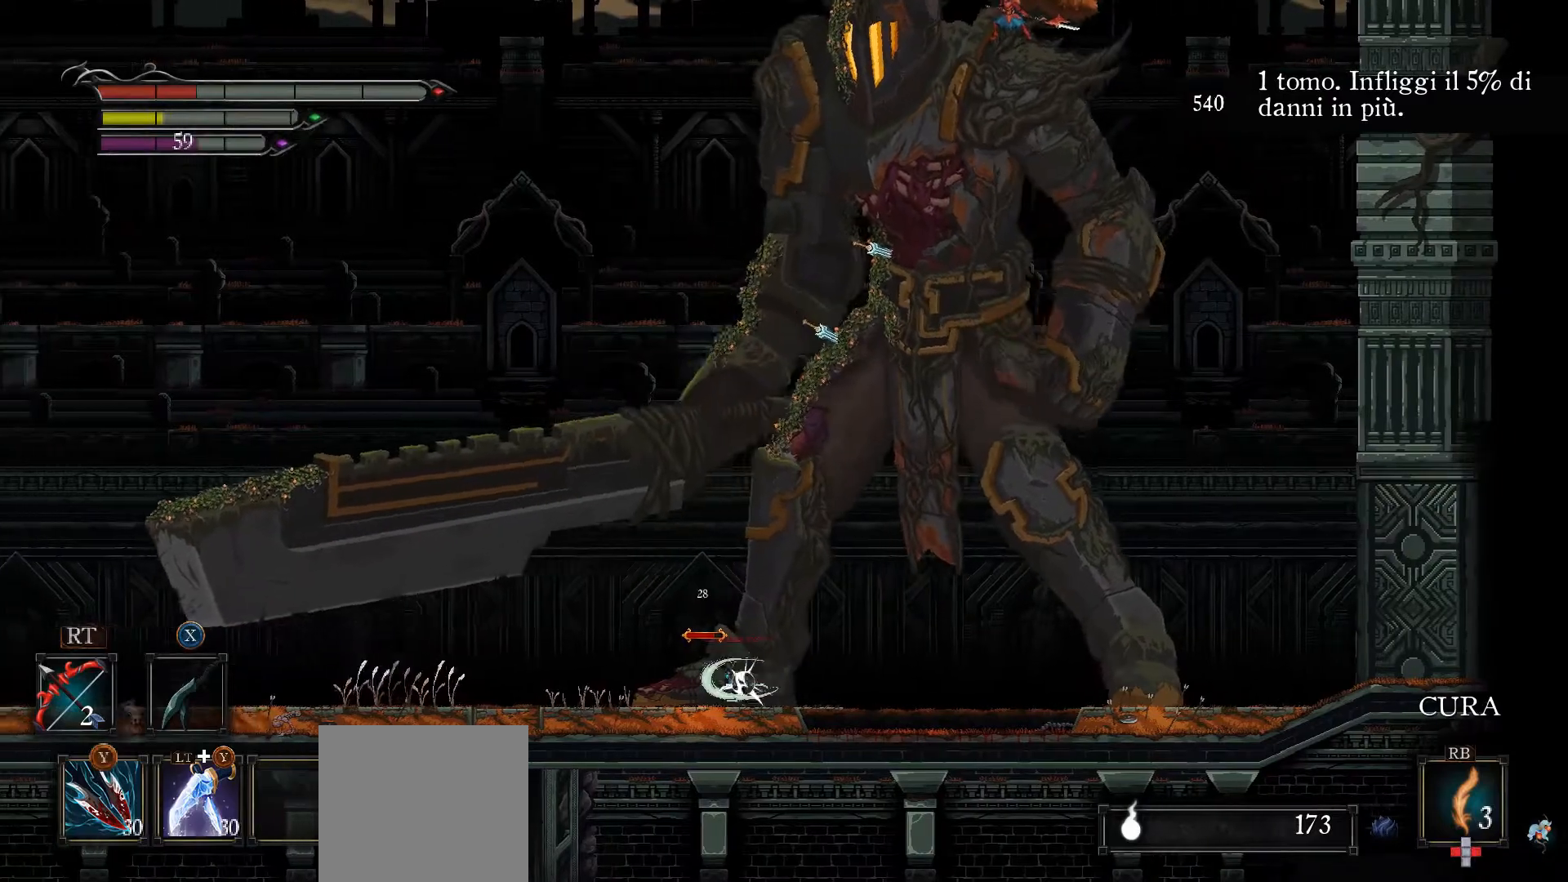
{"buttons": [], "left_stick": "center", "right_stick": "center", "events": [[67, "X", "down"], [100, "X", "up"], [167, "X", "down"], [233, "X", "up"], [300, "X", "down"], [367, "X", "up"], [433, "X", "down"], [500, "X", "up"]]}
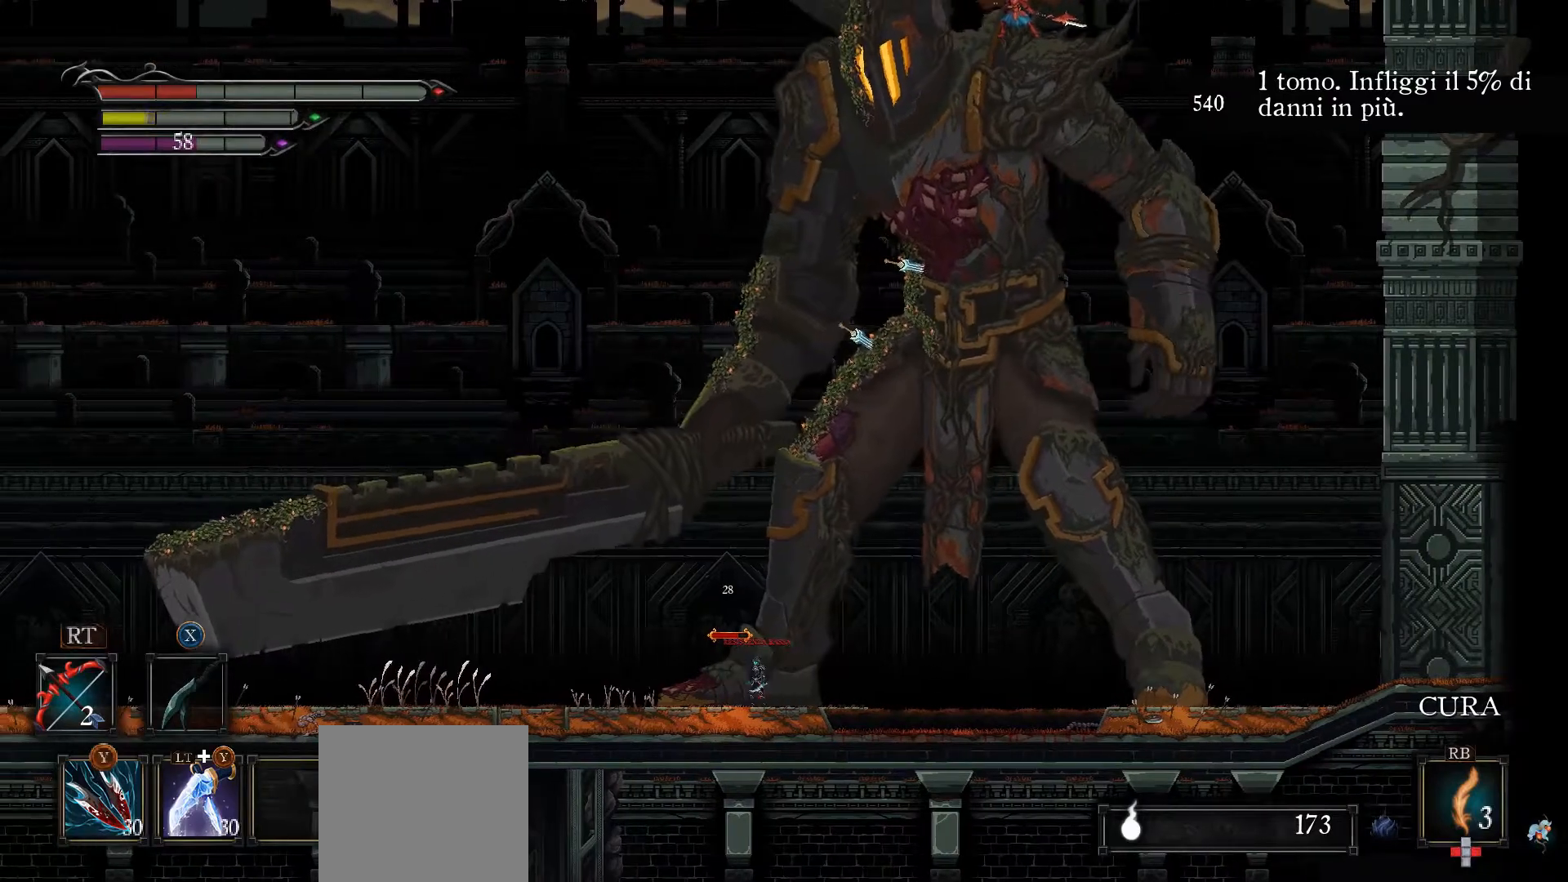
{"buttons": [], "left_stick": "left", "right_stick": "center", "events": [[67, "X", "down"], [133, "X", "up"], [200, "X", "down"], [267, "X", "up"], [400, "left_stick", "left"]]}
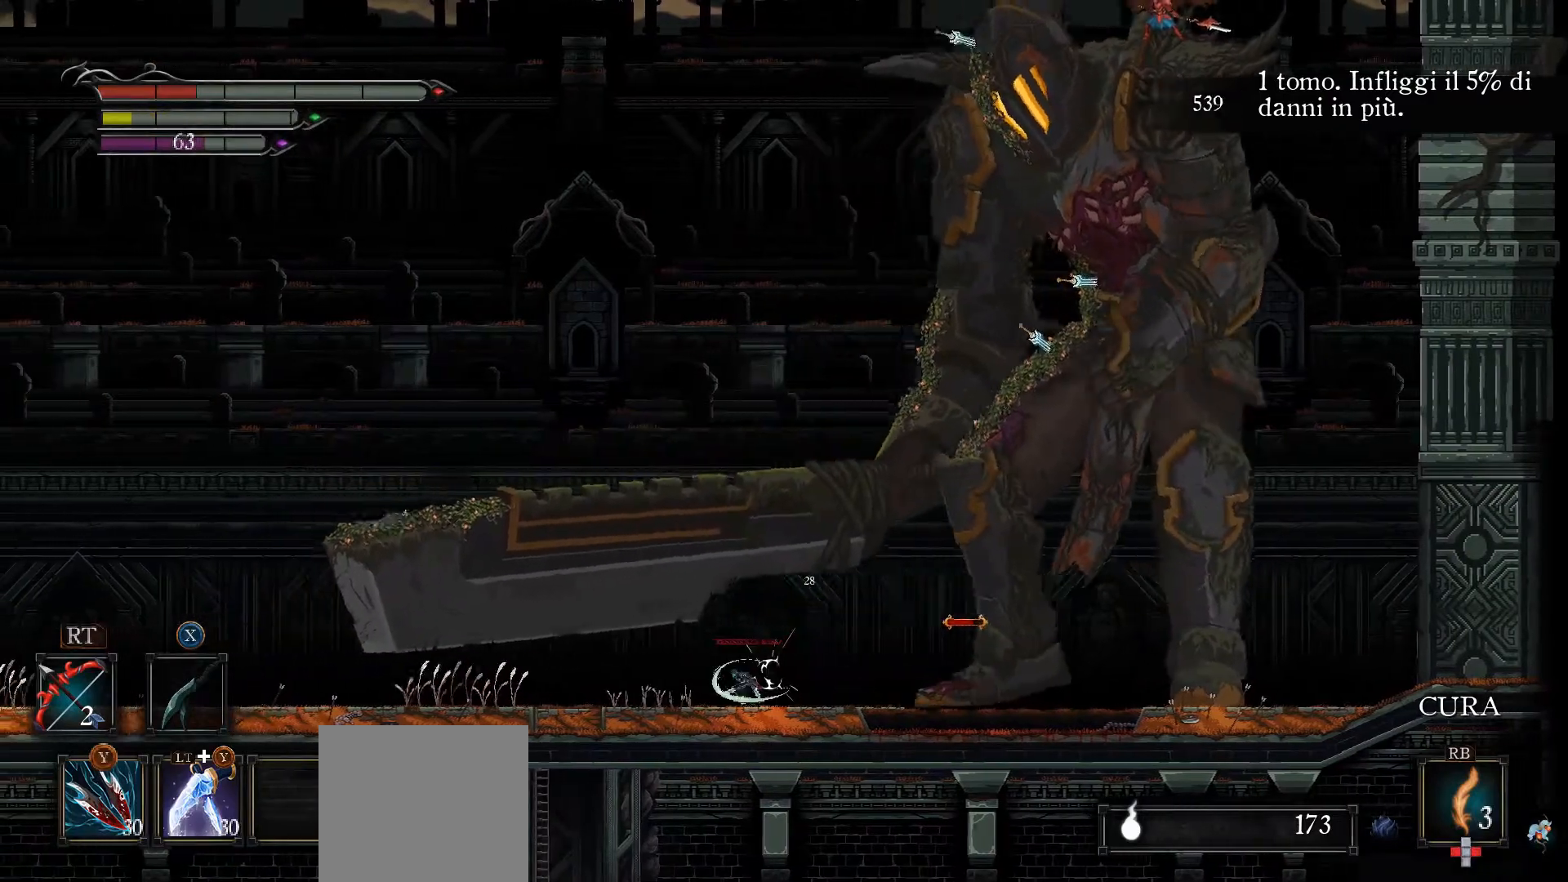
{"buttons": [], "left_stick": "left", "right_stick": "center", "events": []}
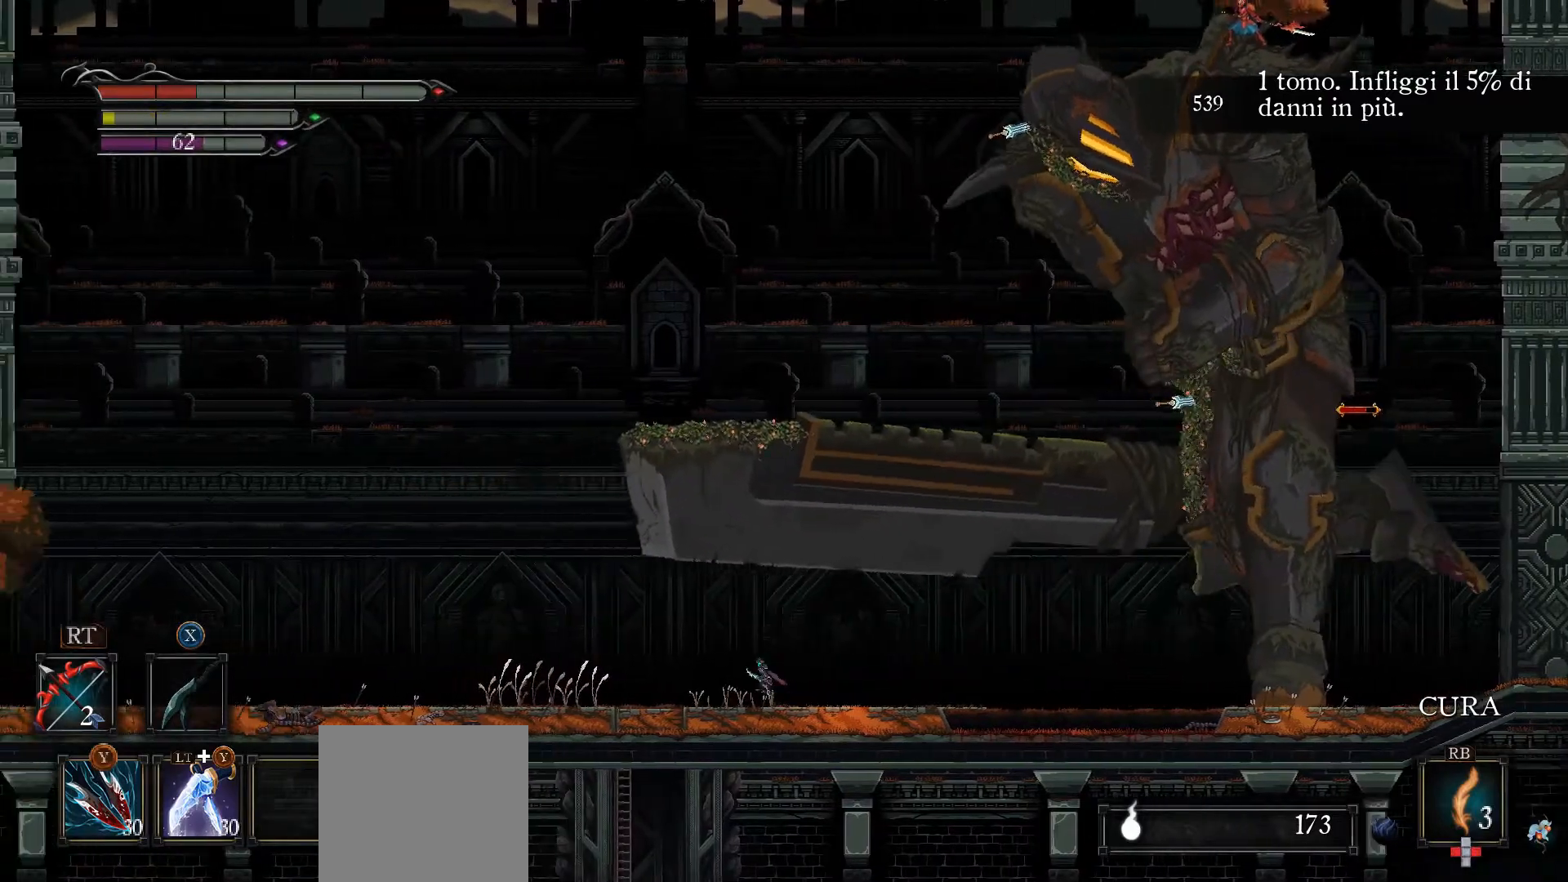
{"buttons": [], "left_stick": "left", "right_stick": "center", "events": []}
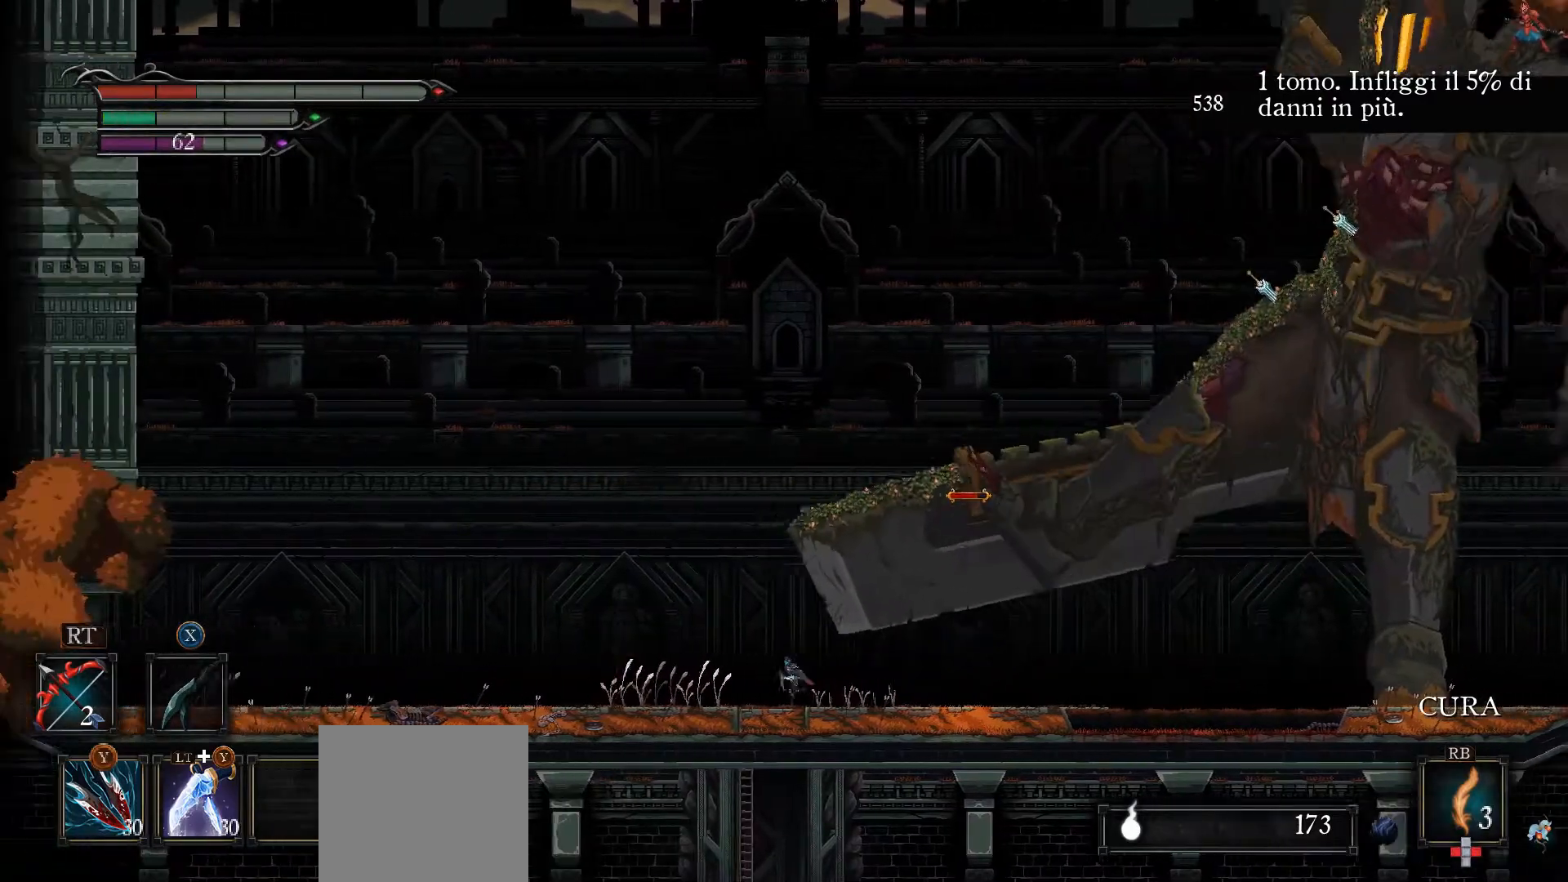
{"buttons": [], "left_stick": "left", "right_stick": "center", "events": []}
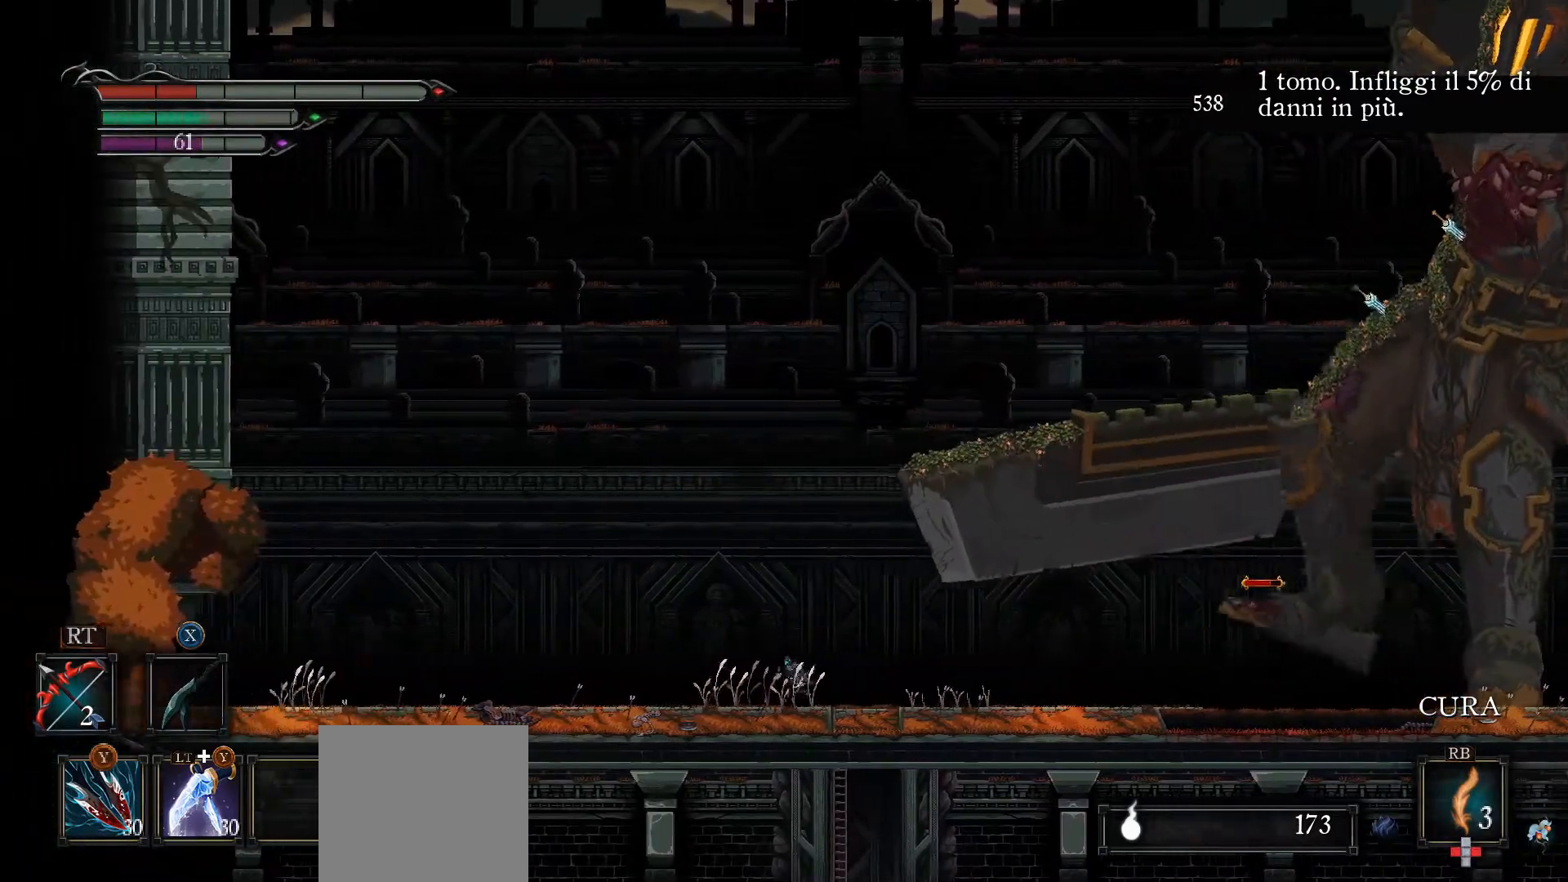
{"buttons": [], "left_stick": "left", "right_stick": "center", "events": []}
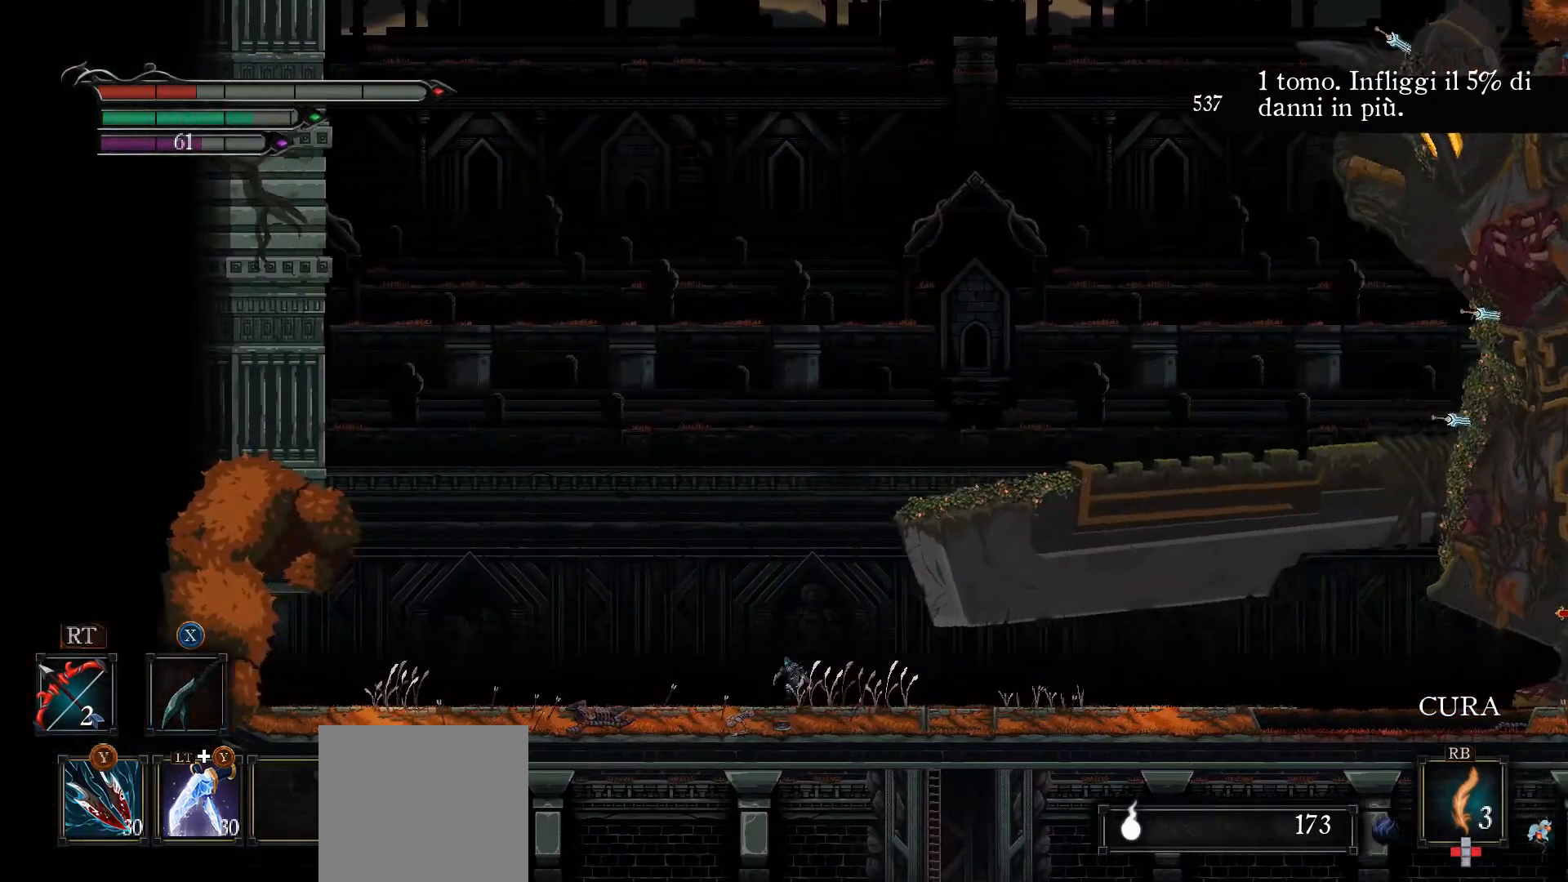
{"buttons": [], "left_stick": "center", "right_stick": "center", "events": [[233, "R1", "down"], [300, "R1", "up"], [333, "left_stick", "center"]]}
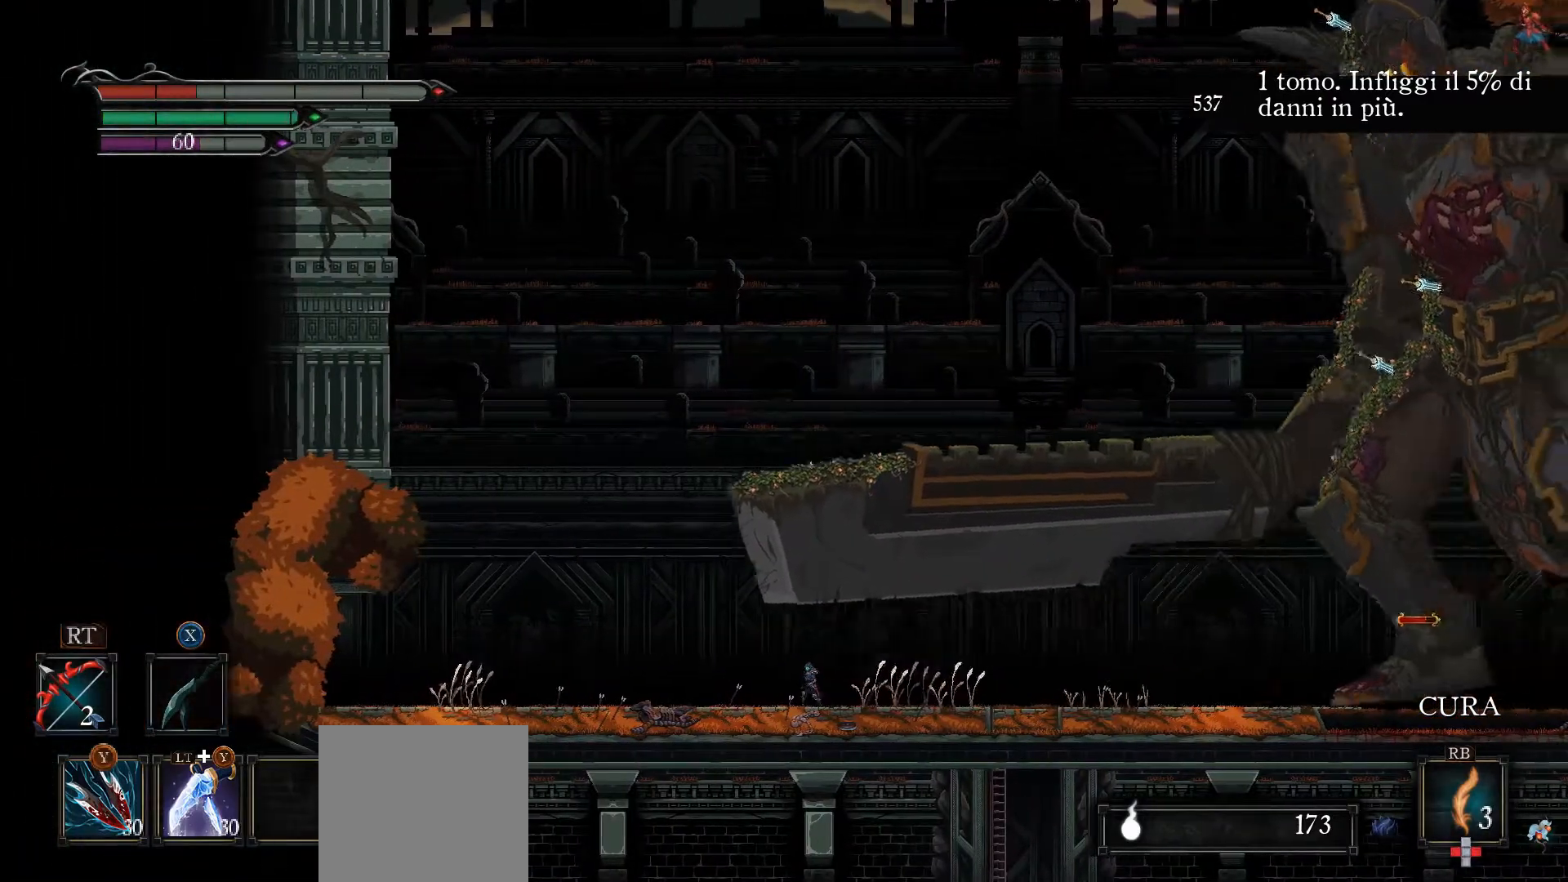
{"buttons": [], "left_stick": "center", "right_stick": "center", "events": []}
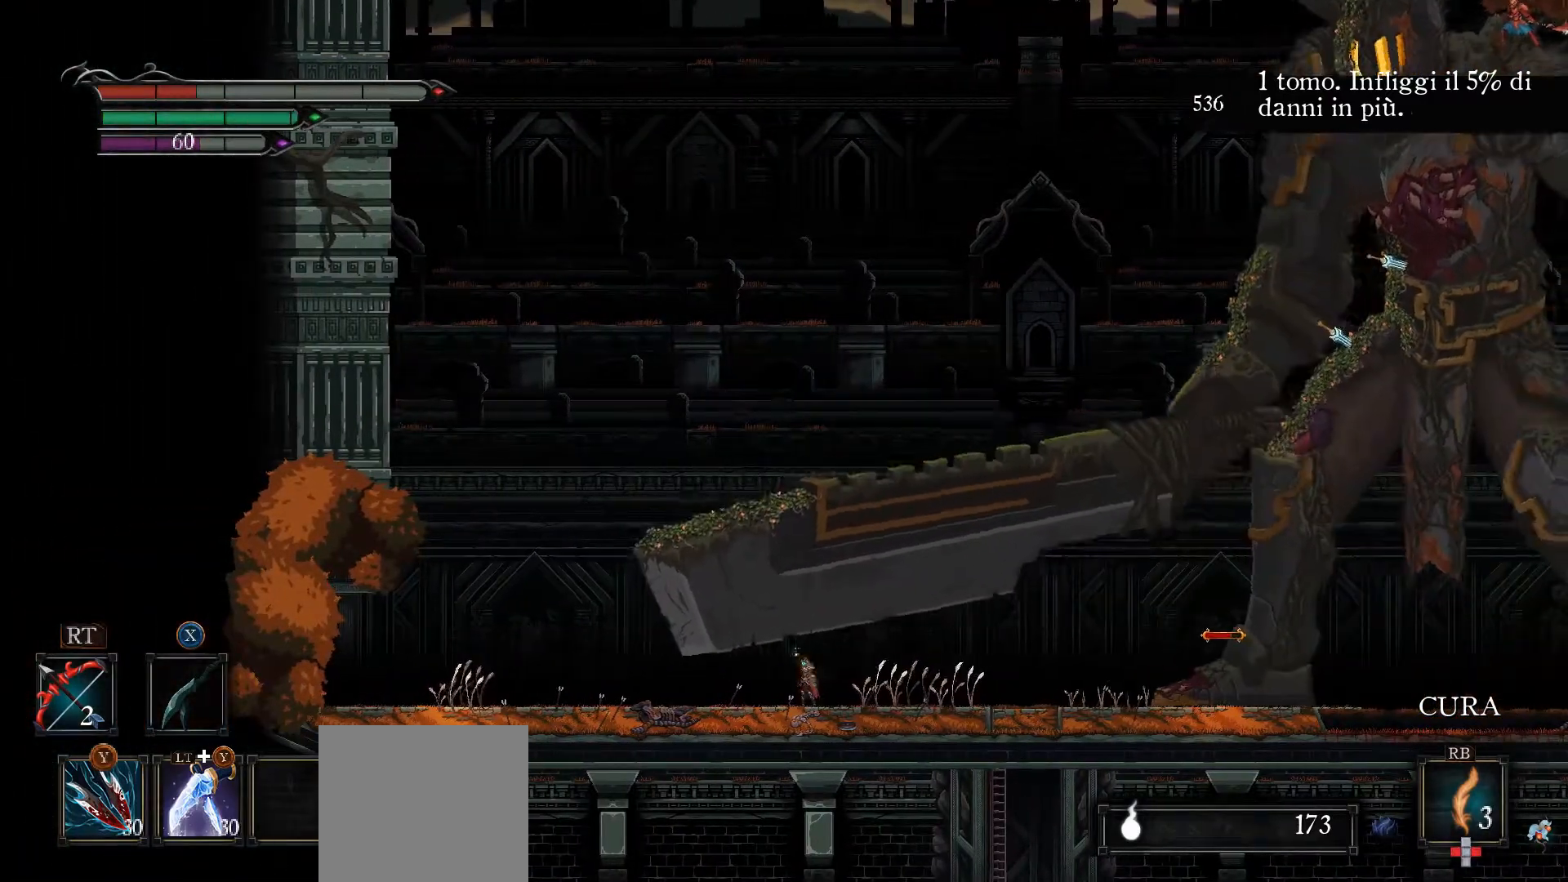
{"buttons": [], "left_stick": "right", "right_stick": "center", "events": [[333, "left_stick", "right"]]}
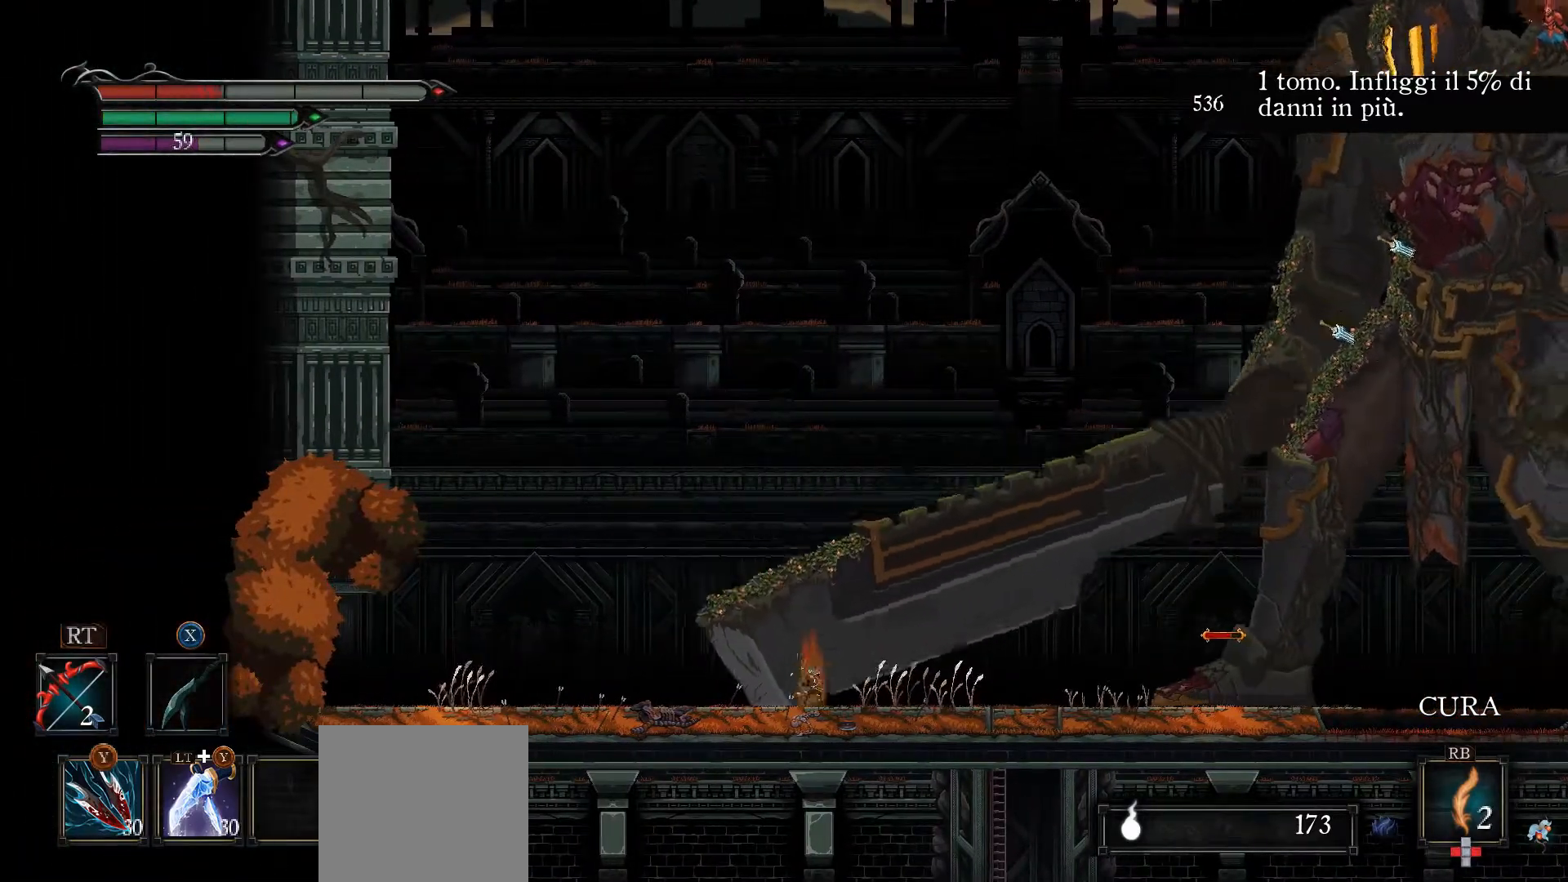
{"buttons": [], "left_stick": "right", "right_stick": "center", "events": []}
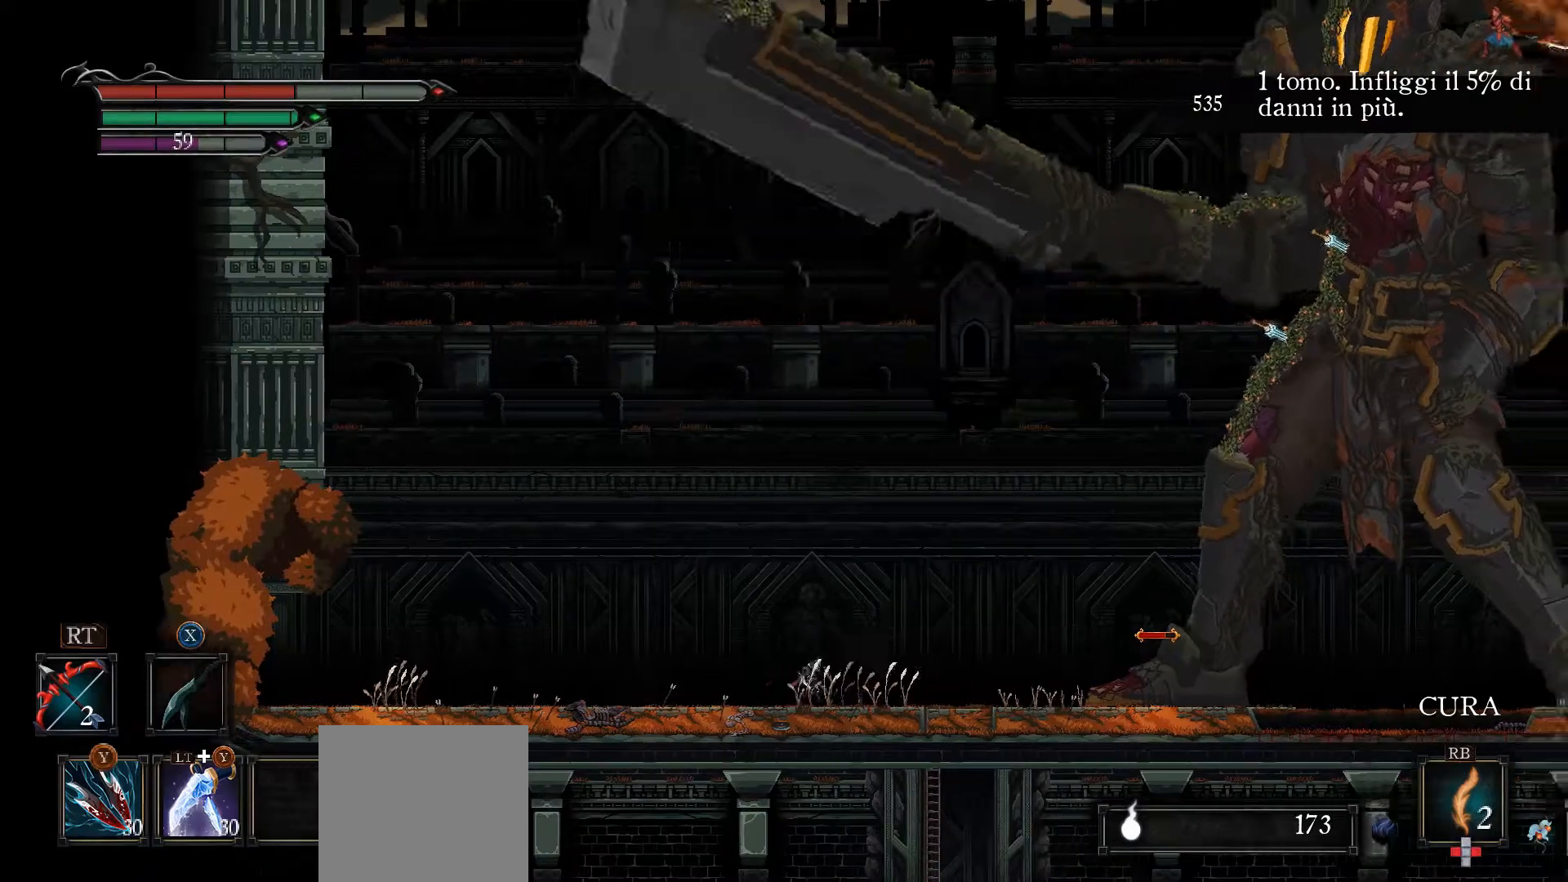
{"buttons": [], "left_stick": "right", "right_stick": "center", "events": [[300, "B", "down"], [367, "B", "up"]]}
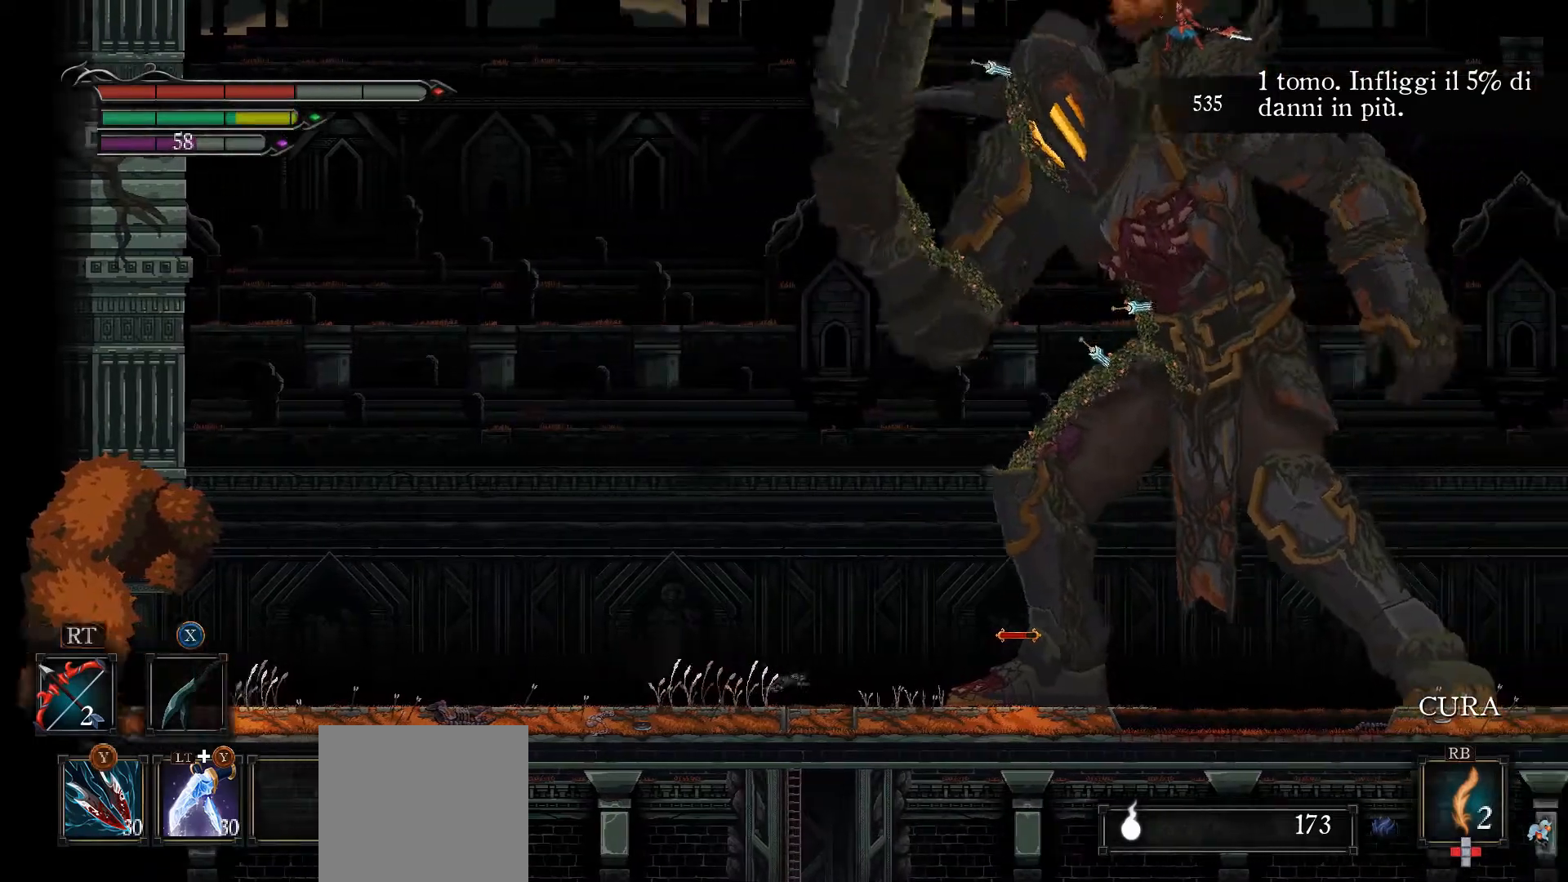
{"buttons": [], "left_stick": "right", "right_stick": "center", "events": []}
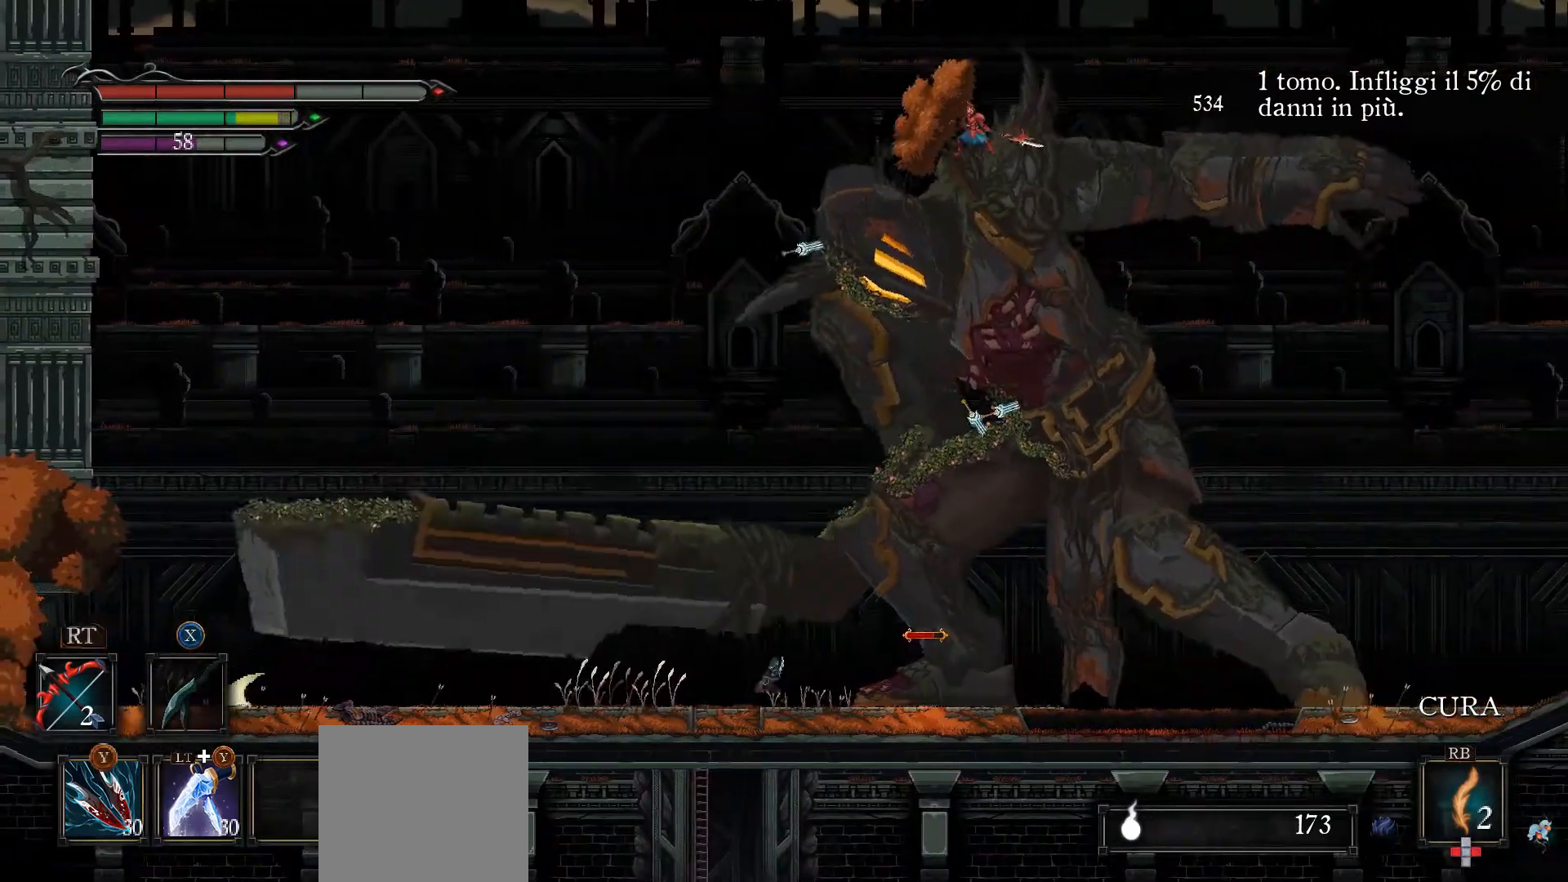
{"buttons": [], "left_stick": "center", "right_stick": "center", "events": [[200, "X", "down"], [333, "X", "up"], [333, "left_stick", "center"], [400, "X", "down"], [467, "X", "up"]]}
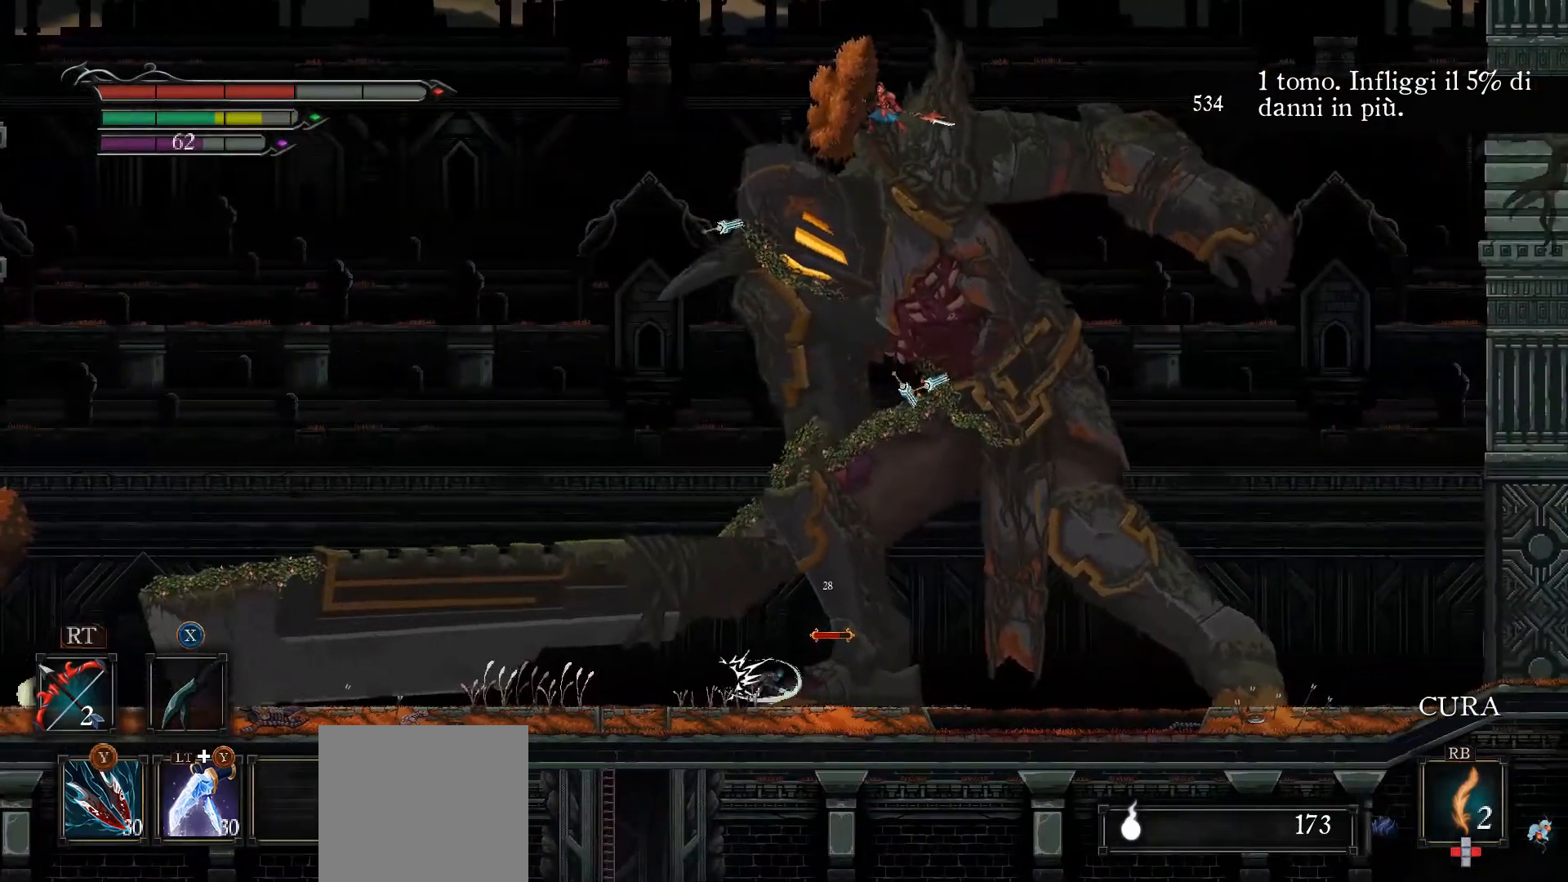
{"buttons": ["X"], "left_stick": "center", "right_stick": "center", "events": [[33, "X", "down"], [100, "X", "up"], [133, "X", "down"], [200, "X", "up"], [267, "X", "down"], [333, "X", "up"], [367, "X", "down"], [467, "X", "up"], [500, "X", "down"]]}